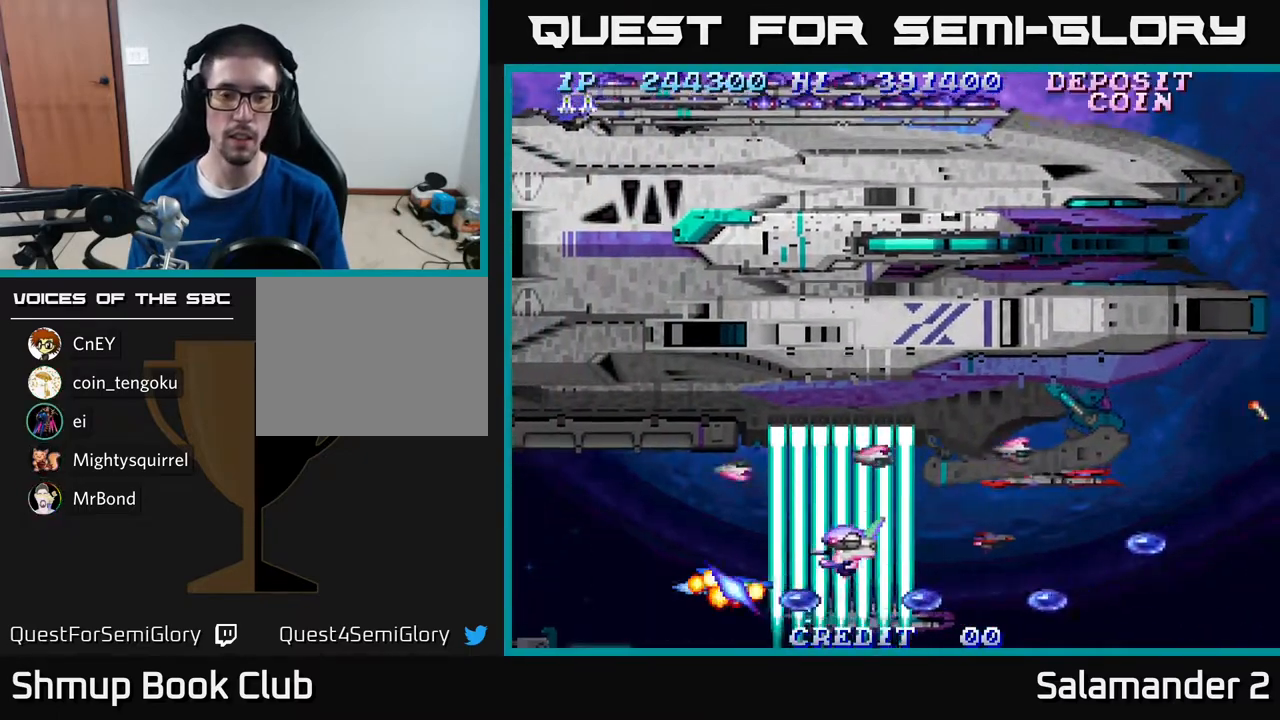
Gameplay with a controller (Xbox layout); each line is a JSON object with the inputs held at the frame after it. "events" lists button and stick changes between this image and that frame as [ms after this image, input, new state], when the widget could be followed in between. Not read: left_stick.
{"buttons": [], "right_stick": "center", "events": [[17, "DPAD_LEFT", "up"], [50, "A", "up"], [100, "A", "down"], [150, "A", "up"], [233, "A", "down"], [300, "A", "up"], [383, "A", "down"], [483, "A", "up"]]}
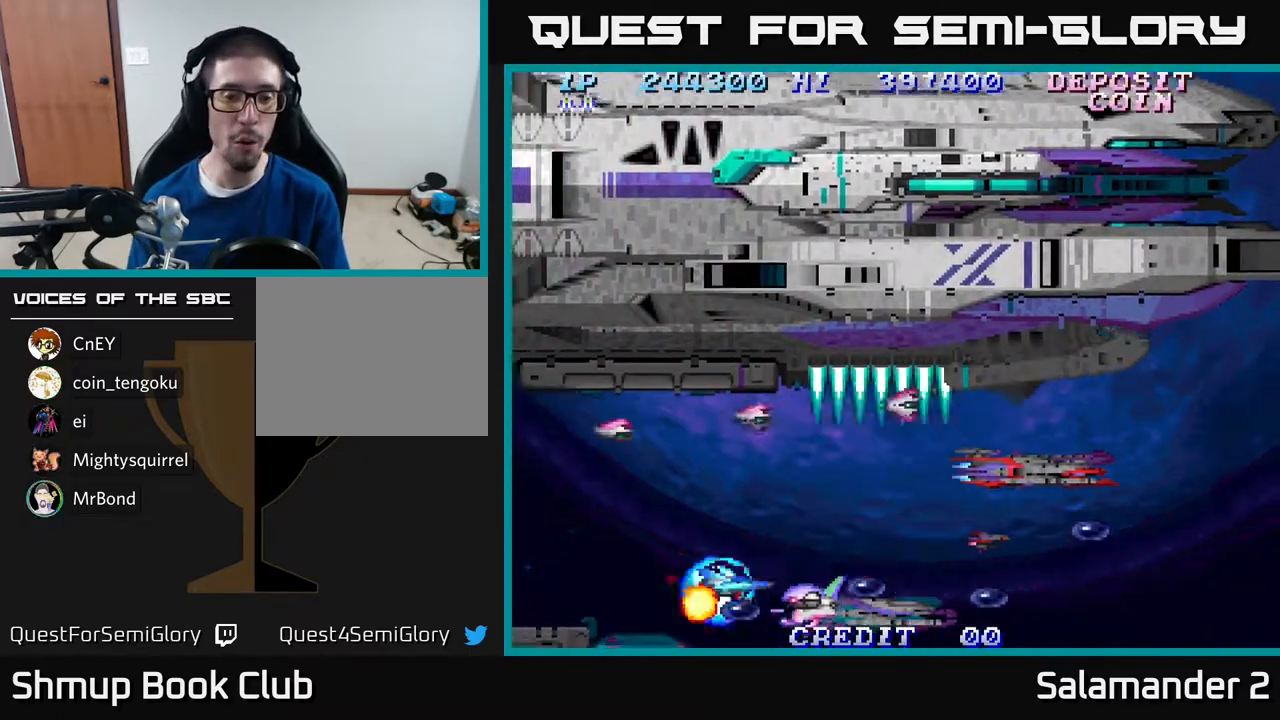
{"buttons": [], "right_stick": "center", "events": [[67, "A", "down"], [283, "A", "up"]]}
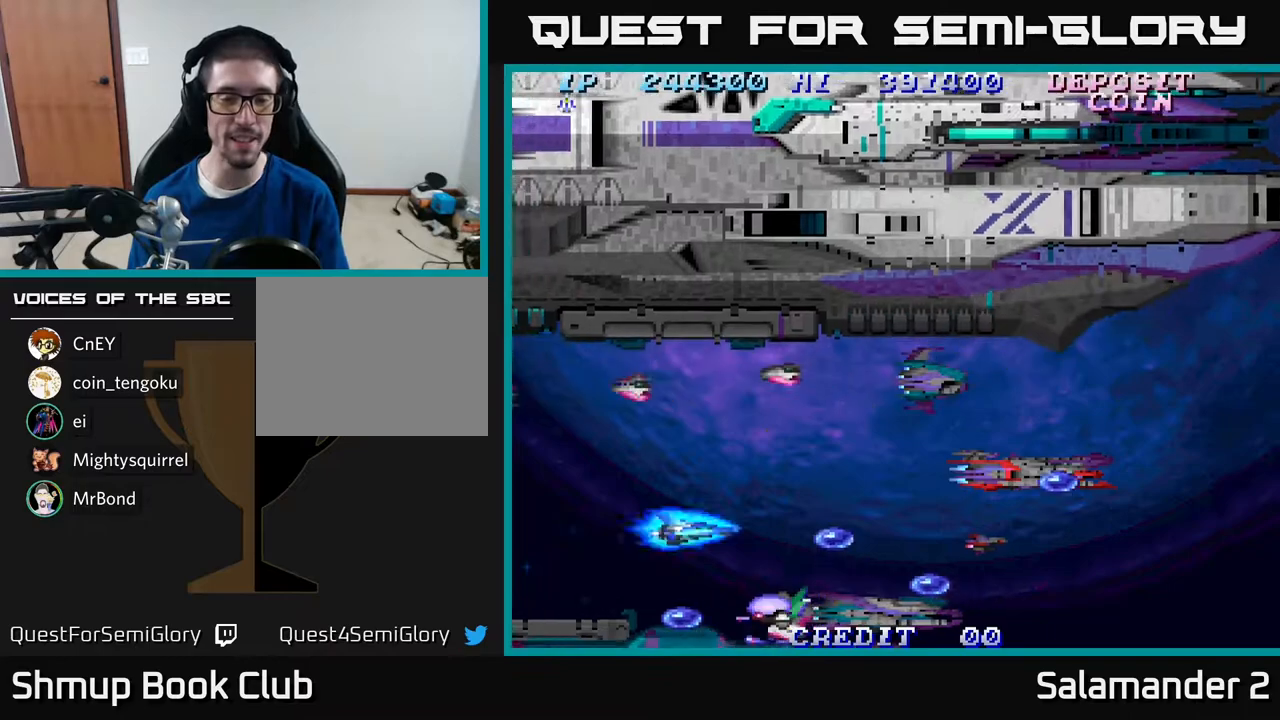
{"buttons": ["A", "DPAD_LEFT"], "right_stick": "center", "events": [[50, "DPAD_UP", "down"], [167, "DPAD_UP", "up"], [233, "DPAD_LEFT", "down"], [417, "DPAD_DOWN", "down"], [483, "A", "down"], [483, "DPAD_DOWN", "up"]]}
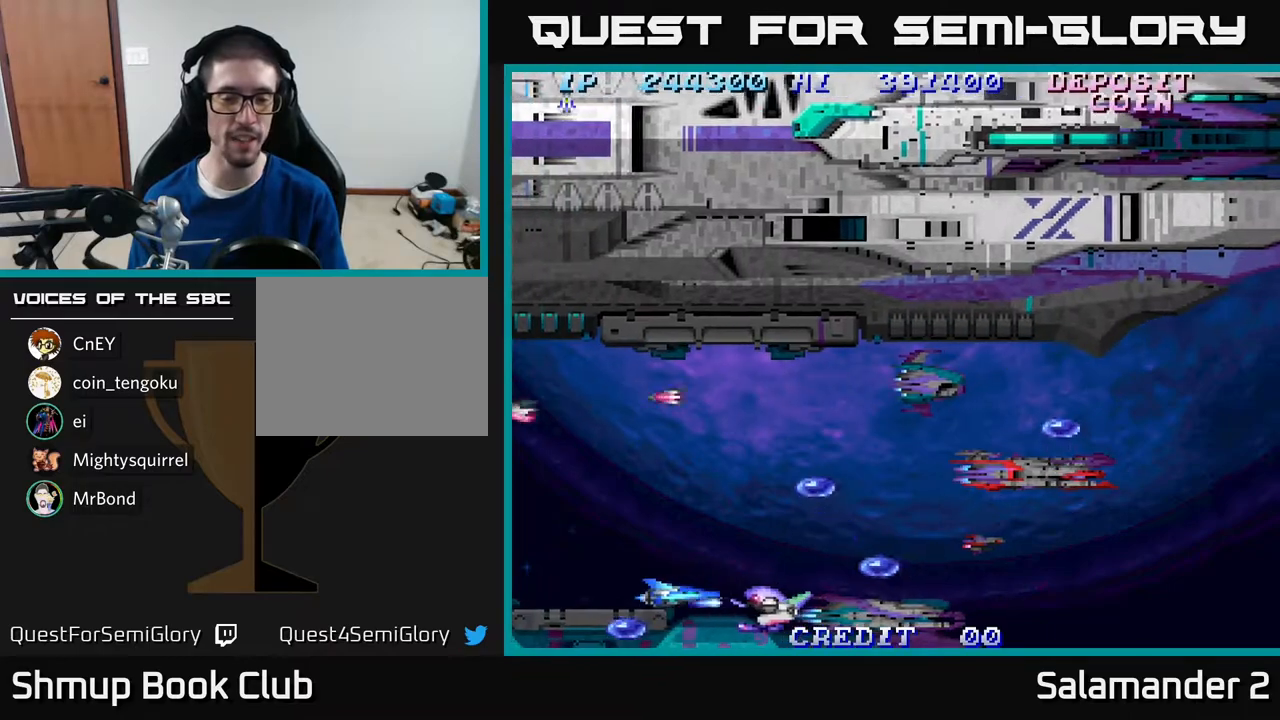
{"buttons": ["DPAD_UP"], "right_stick": "center", "events": [[67, "A", "up"], [117, "DPAD_DOWN", "down"], [150, "A", "down"], [167, "DPAD_DOWN", "up"], [183, "A", "up"], [250, "A", "down"], [317, "A", "up"], [333, "DPAD_DOWN", "down"], [367, "DPAD_LEFT", "up"], [383, "A", "down"], [450, "DPAD_DOWN", "up"], [467, "A", "up"], [483, "DPAD_UP", "down"]]}
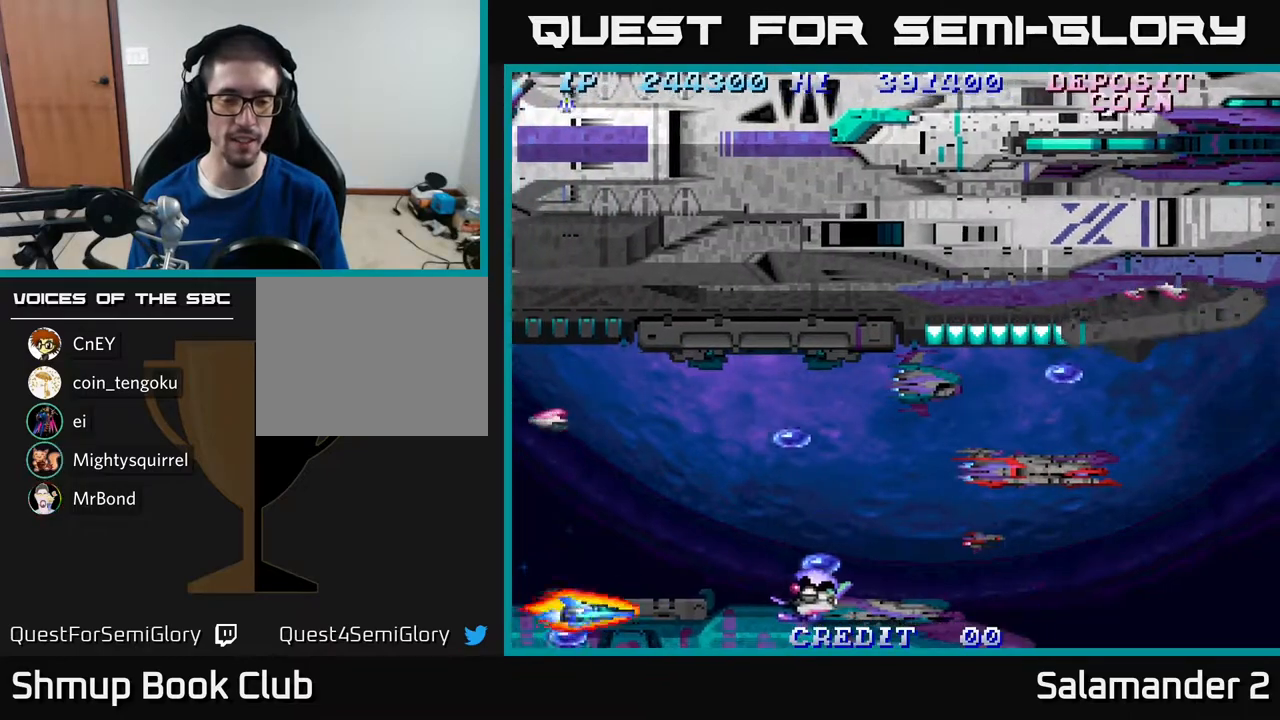
{"buttons": ["DPAD_UP", "DPAD_RIGHT"], "right_stick": "center", "events": [[33, "DPAD_RIGHT", "down"], [50, "A", "down"], [133, "A", "up"], [183, "DPAD_UP", "up"], [233, "A", "down"], [250, "DPAD_DOWN", "down"], [317, "A", "up"], [317, "DPAD_DOWN", "up"], [417, "A", "down"], [483, "DPAD_UP", "down"], [500, "A", "up"]]}
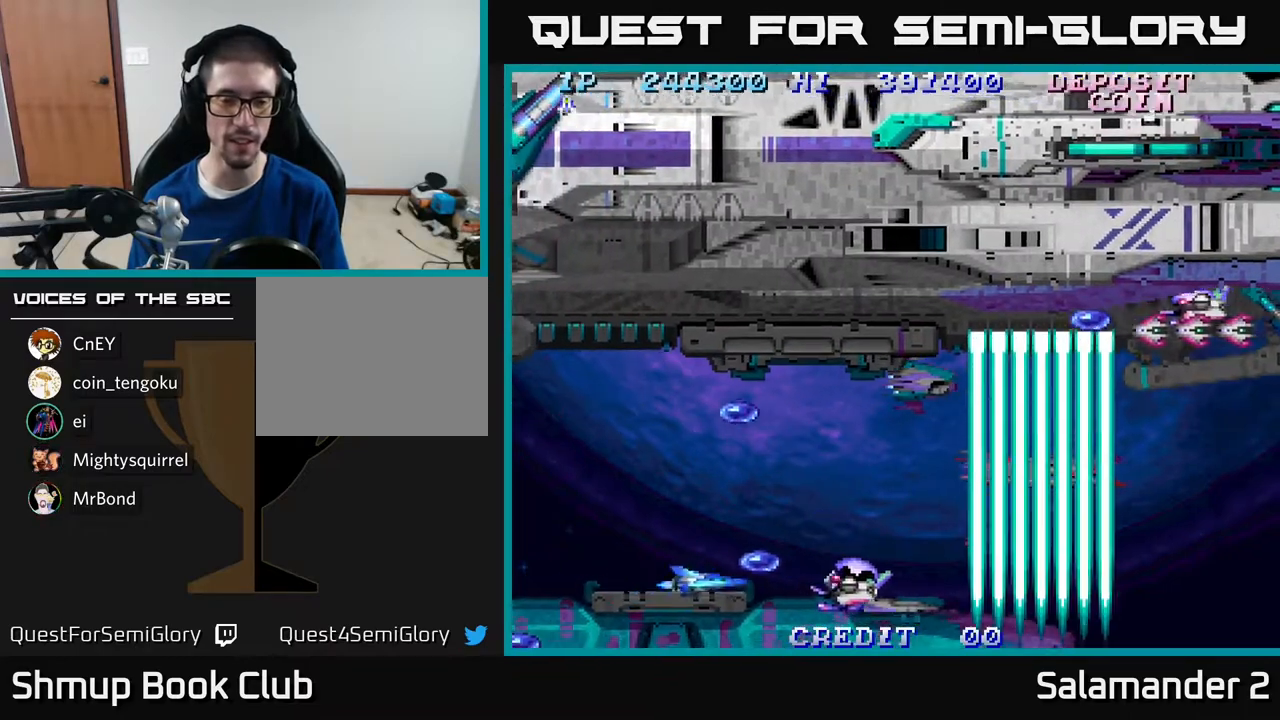
{"buttons": ["DPAD_UP", "DPAD_LEFT"], "right_stick": "center", "events": [[67, "A", "down"], [167, "A", "up"], [167, "DPAD_RIGHT", "up"], [250, "A", "down"], [317, "A", "up"], [333, "DPAD_LEFT", "down"], [383, "A", "down"], [450, "A", "up"]]}
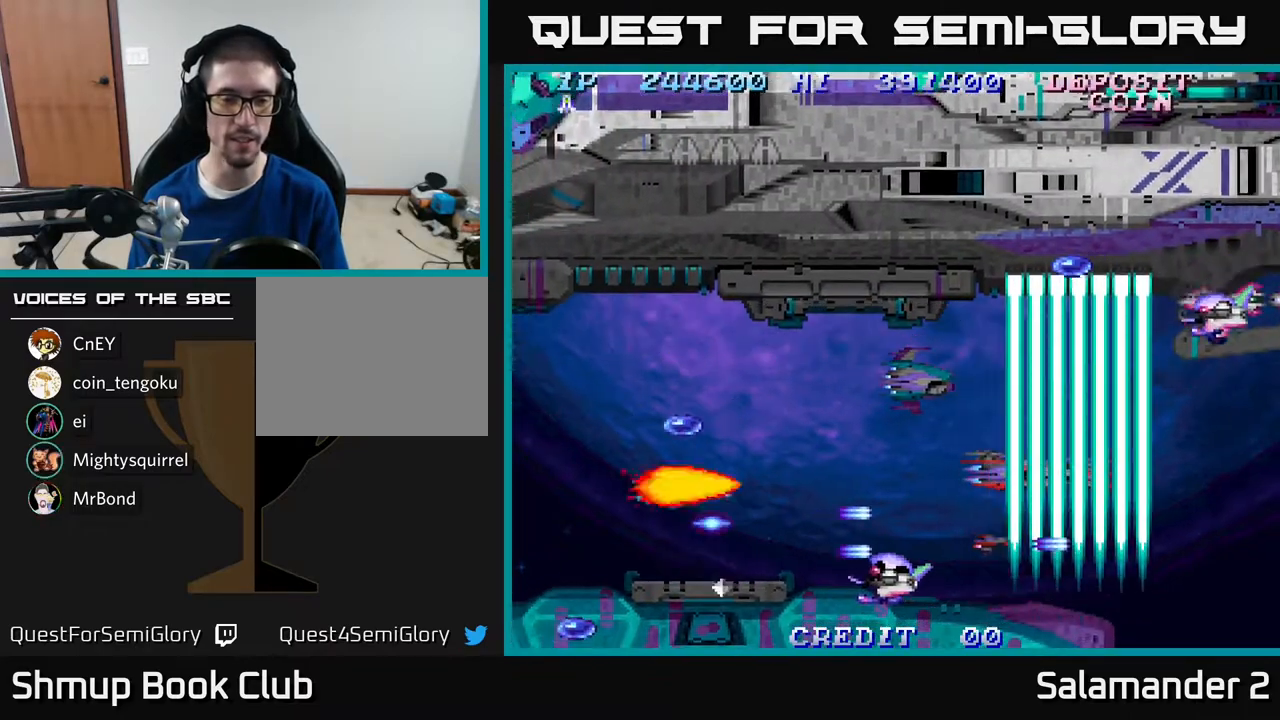
{"buttons": ["DPAD_DOWN"], "right_stick": "center", "events": [[33, "A", "down"], [117, "A", "up"], [233, "A", "down"], [233, "DPAD_LEFT", "up"], [267, "DPAD_UP", "up"], [283, "A", "up"], [283, "DPAD_DOWN", "down"], [367, "A", "down"], [450, "A", "up"]]}
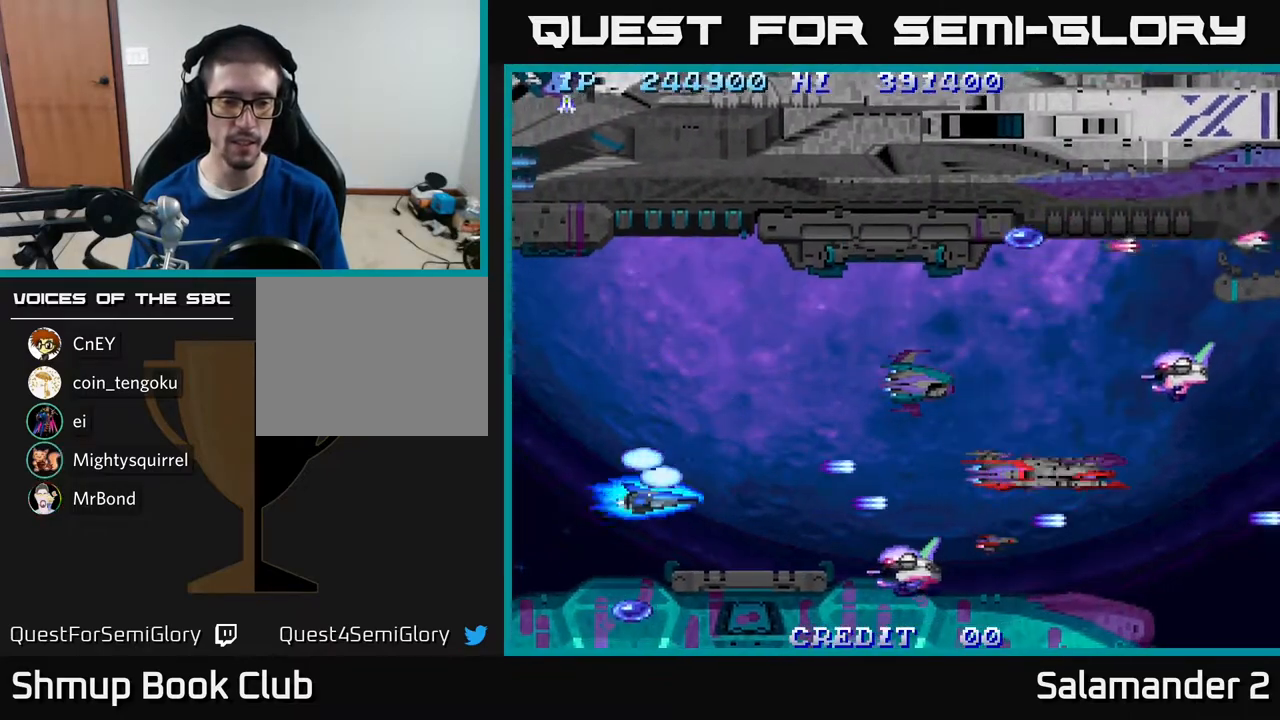
{"buttons": ["DPAD_UP", "DPAD_RIGHT"], "right_stick": "center", "events": [[50, "A", "down"], [150, "A", "up"], [200, "A", "down"], [317, "A", "up"], [367, "DPAD_RIGHT", "down"], [383, "A", "down"], [467, "A", "up"], [467, "DPAD_DOWN", "up"], [500, "DPAD_UP", "down"]]}
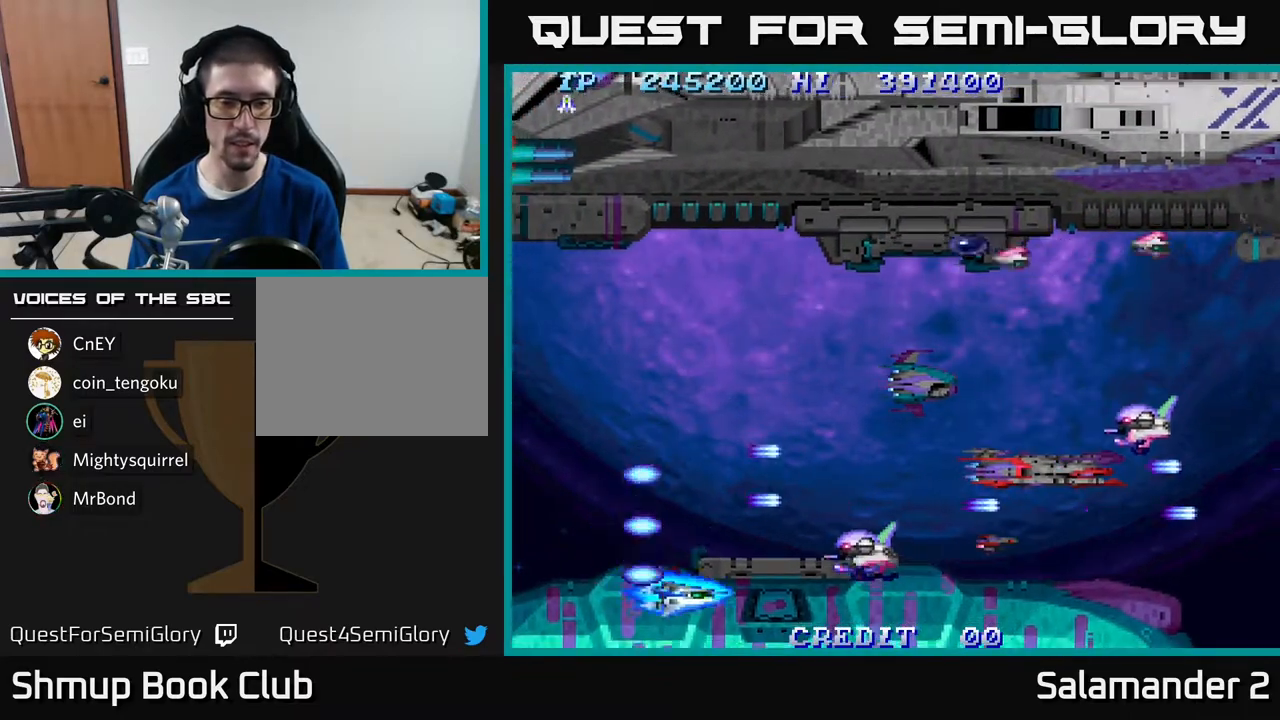
{"buttons": ["A", "DPAD_RIGHT"], "right_stick": "center", "events": [[50, "A", "down"], [50, "DPAD_RIGHT", "up"], [100, "A", "up"], [133, "DPAD_RIGHT", "down"], [217, "A", "down"], [267, "A", "up"], [367, "A", "down"], [383, "DPAD_UP", "up"], [433, "A", "up"], [500, "A", "down"]]}
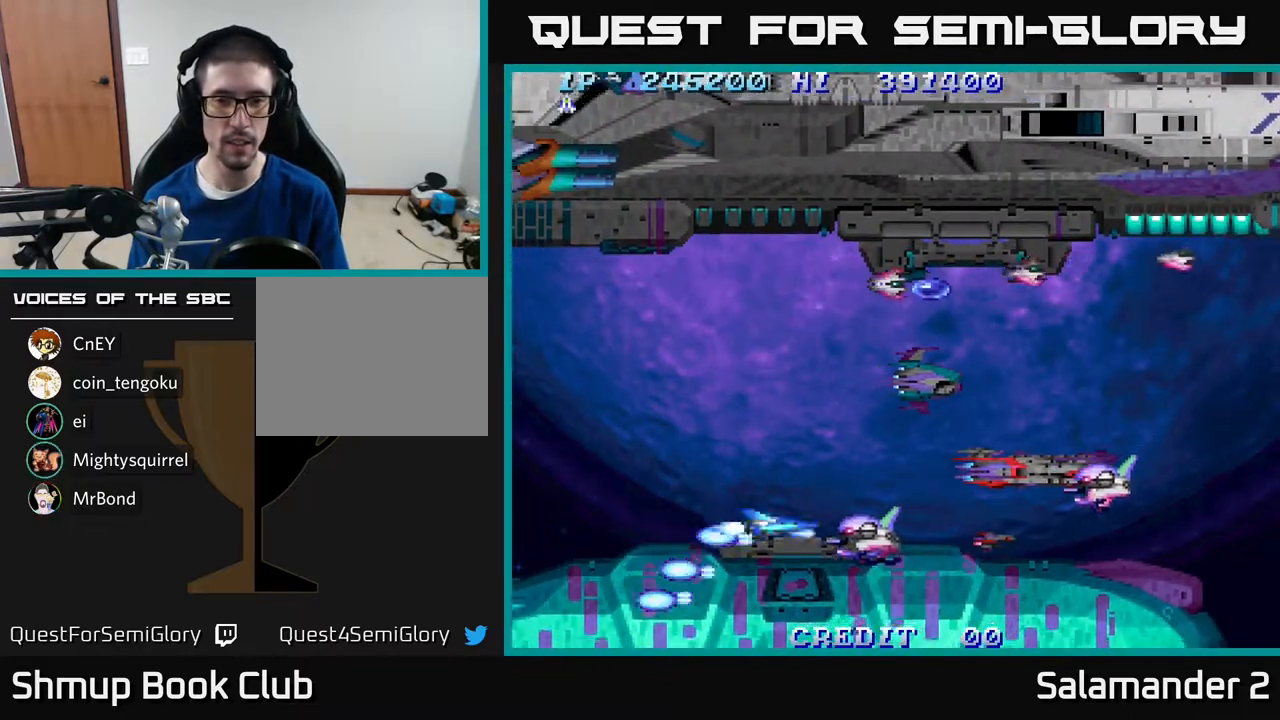
{"buttons": ["A", "DPAD_UP", "DPAD_LEFT"], "right_stick": "center", "events": [[50, "A", "up"], [50, "DPAD_UP", "down"], [67, "DPAD_RIGHT", "up"], [133, "A", "down"], [133, "DPAD_LEFT", "down"], [167, "A", "up"], [267, "A", "down"], [283, "DPAD_LEFT", "up"], [300, "A", "up"], [383, "A", "down"], [400, "DPAD_LEFT", "down"], [417, "A", "up"], [483, "A", "down"]]}
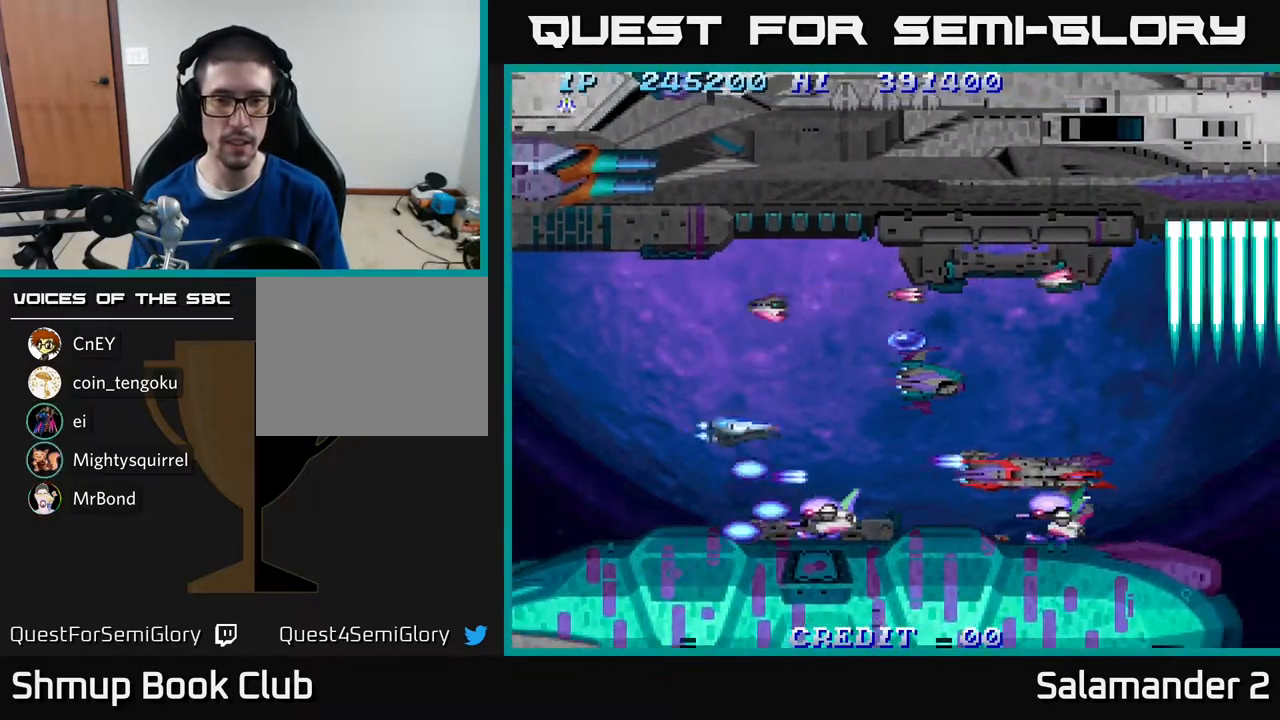
{"buttons": ["DPAD_RIGHT"], "right_stick": "center"}
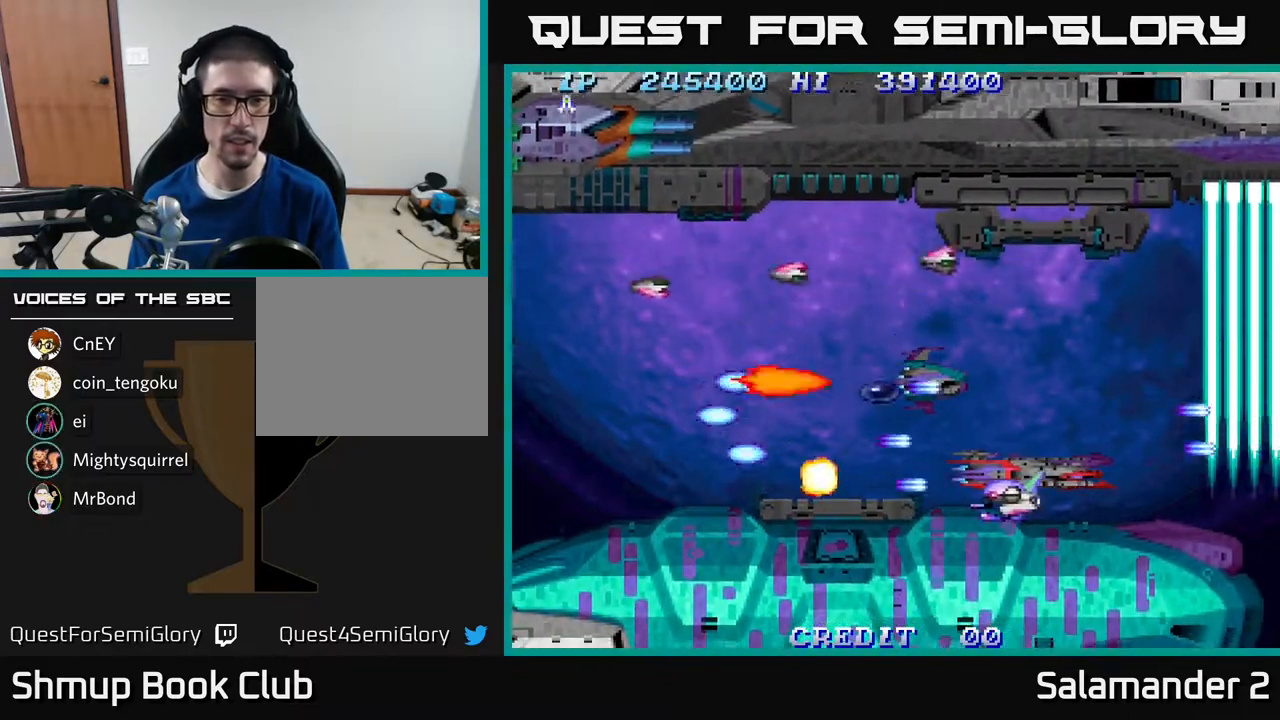
{"buttons": ["DPAD_DOWN", "DPAD_RIGHT"], "right_stick": "center", "events": [[17, "A", "down"], [17, "DPAD_RIGHT", "up"], [17, "DPAD_UP", "down"], [100, "A", "up"], [150, "DPAD_UP", "up"], [183, "A", "down"], [183, "DPAD_DOWN", "down"], [183, "DPAD_RIGHT", "down"], [233, "A", "up"], [333, "A", "down"], [400, "A", "up"]]}
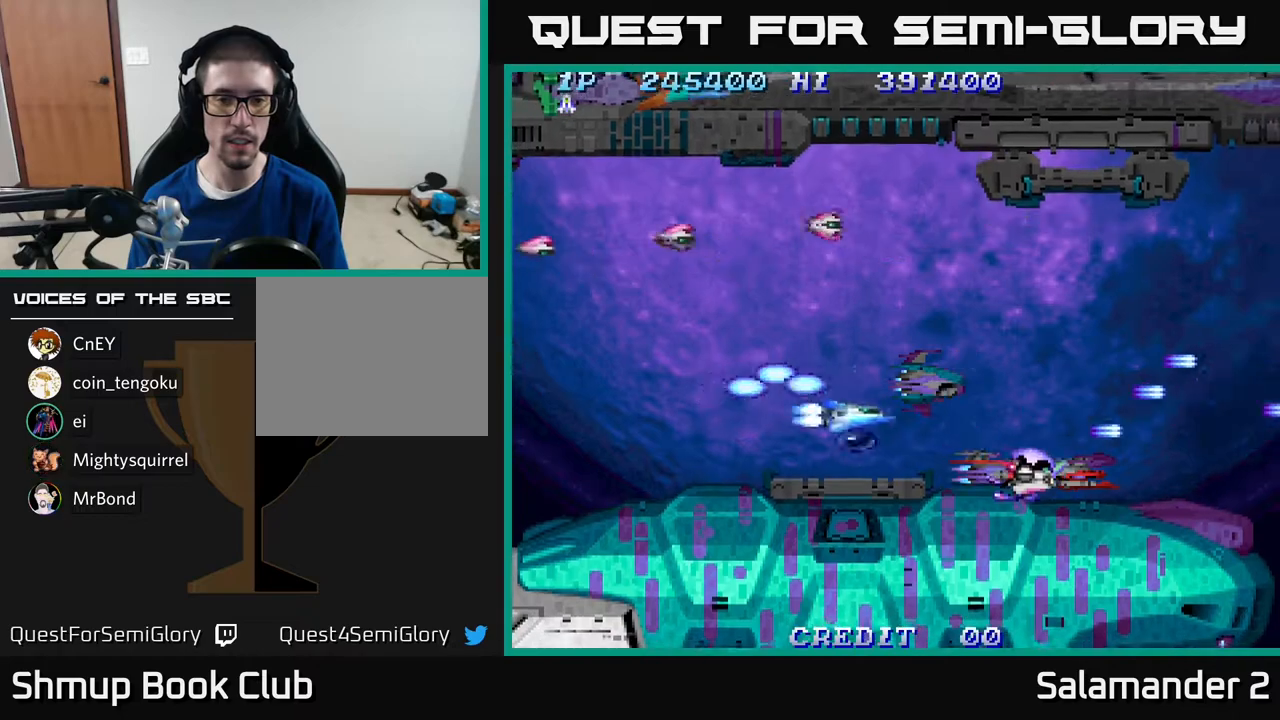
{"buttons": ["DPAD_UP", "DPAD_LEFT"], "right_stick": "center"}
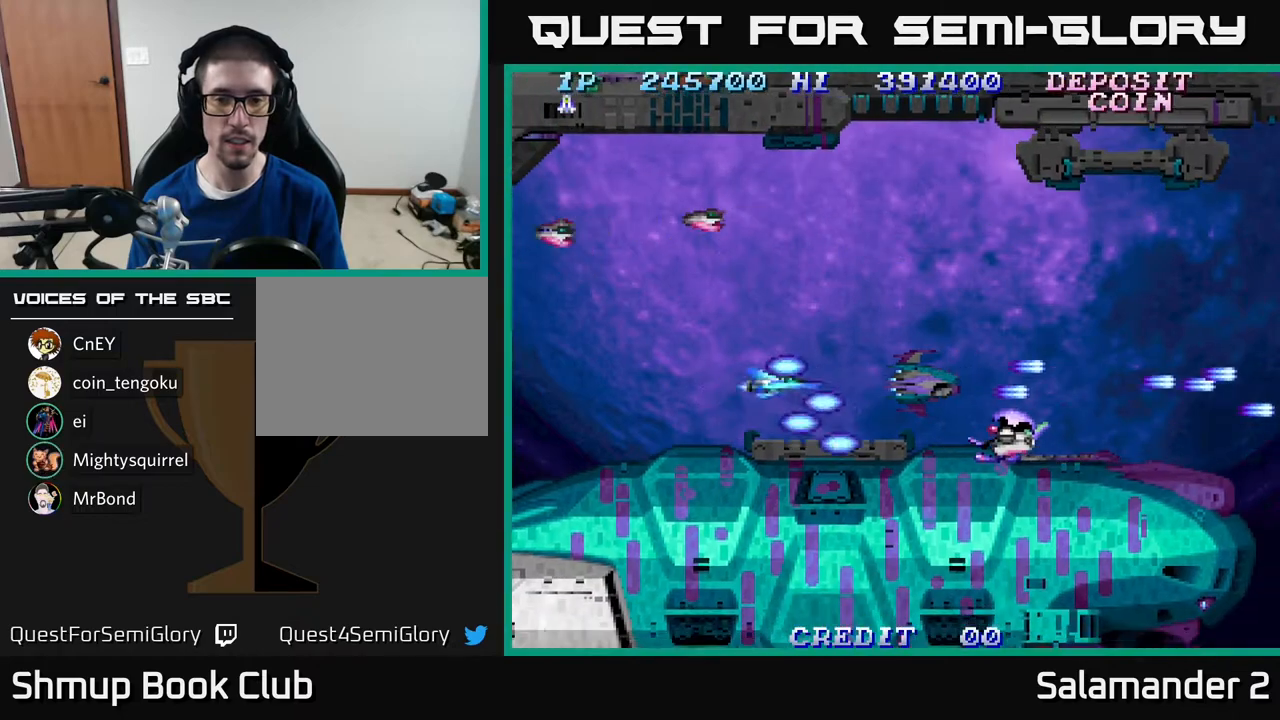
{"buttons": ["DPAD_UP"], "right_stick": "center", "events": [[50, "A", "down"], [83, "DPAD_LEFT", "up"], [100, "A", "up"], [183, "A", "down"], [217, "DPAD_RIGHT", "down"], [250, "A", "up"], [267, "DPAD_UP", "up"], [317, "A", "down"], [350, "DPAD_UP", "down"], [367, "A", "up"], [383, "DPAD_RIGHT", "up"], [433, "A", "down"], [500, "A", "up"]]}
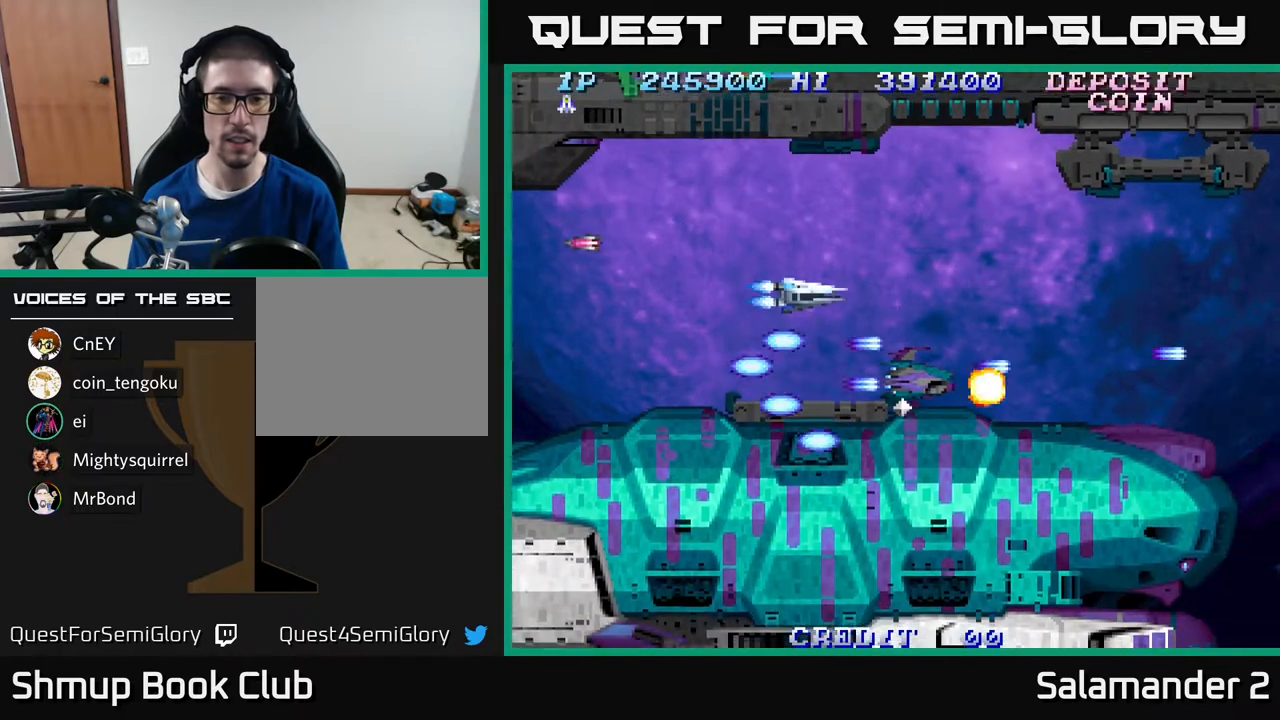
{"buttons": ["DPAD_UP"], "right_stick": "center", "events": [[67, "A", "down"], [83, "DPAD_UP", "up"], [167, "A", "up"], [250, "A", "down"], [283, "DPAD_UP", "down"], [333, "A", "up"], [417, "A", "down"], [500, "A", "up"]]}
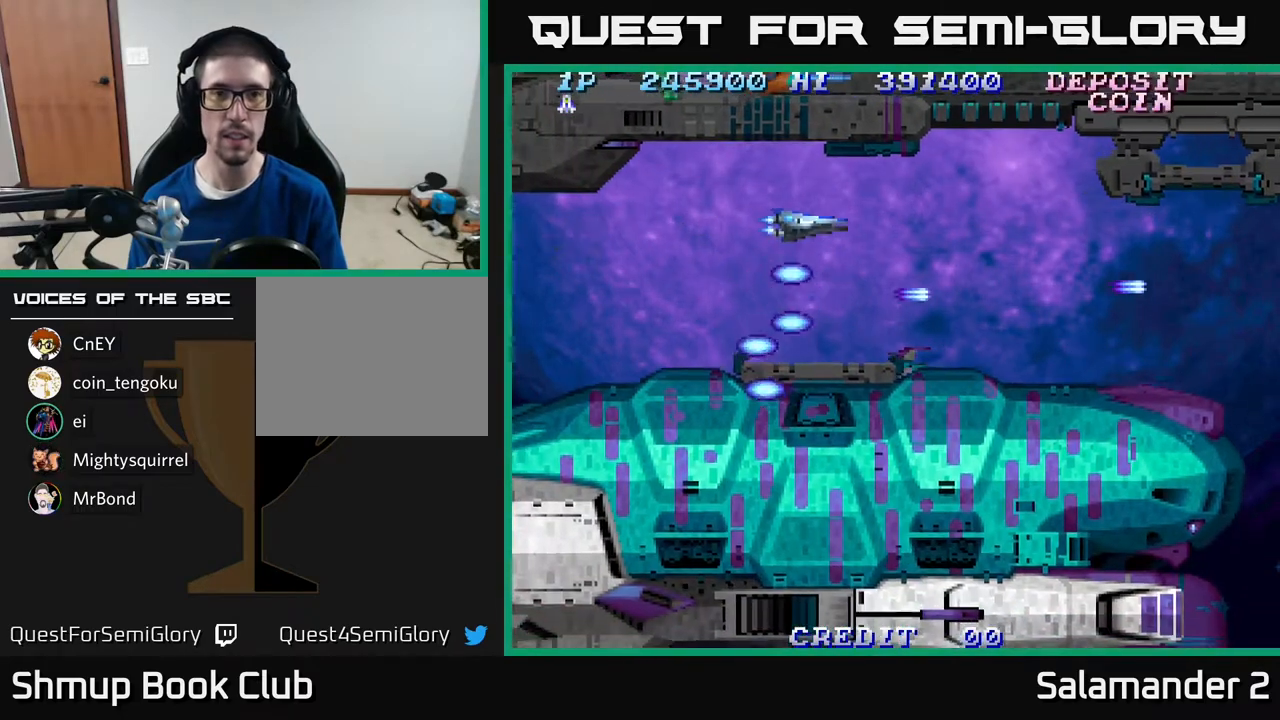
{"buttons": ["A"], "right_stick": "center", "events": [[17, "DPAD_UP", "up"], [67, "A", "down"], [150, "A", "up"], [217, "DPAD_LEFT", "down"], [233, "A", "down"], [350, "A", "up"], [350, "DPAD_LEFT", "up"], [417, "A", "down"]]}
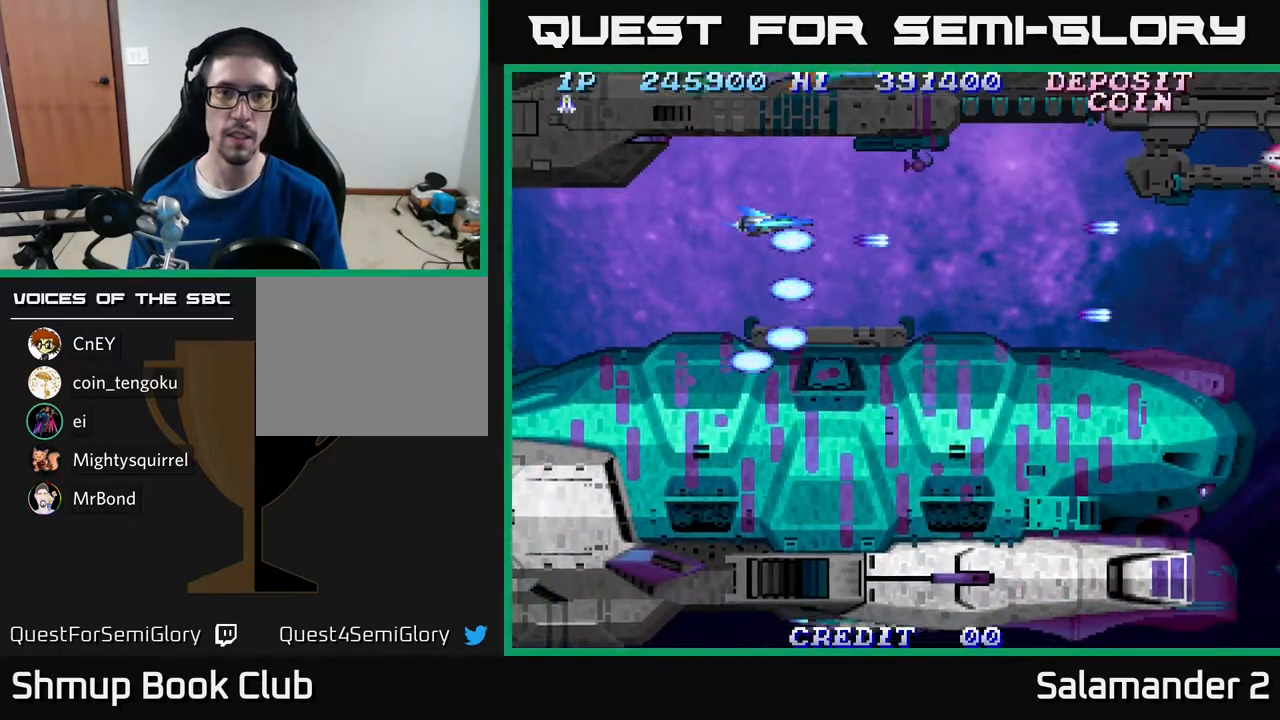
{"buttons": ["A"], "right_stick": "center", "events": [[67, "A", "up"], [133, "A", "down"], [133, "DPAD_UP", "down"], [217, "A", "up"], [417, "DPAD_UP", "up"], [467, "A", "down"]]}
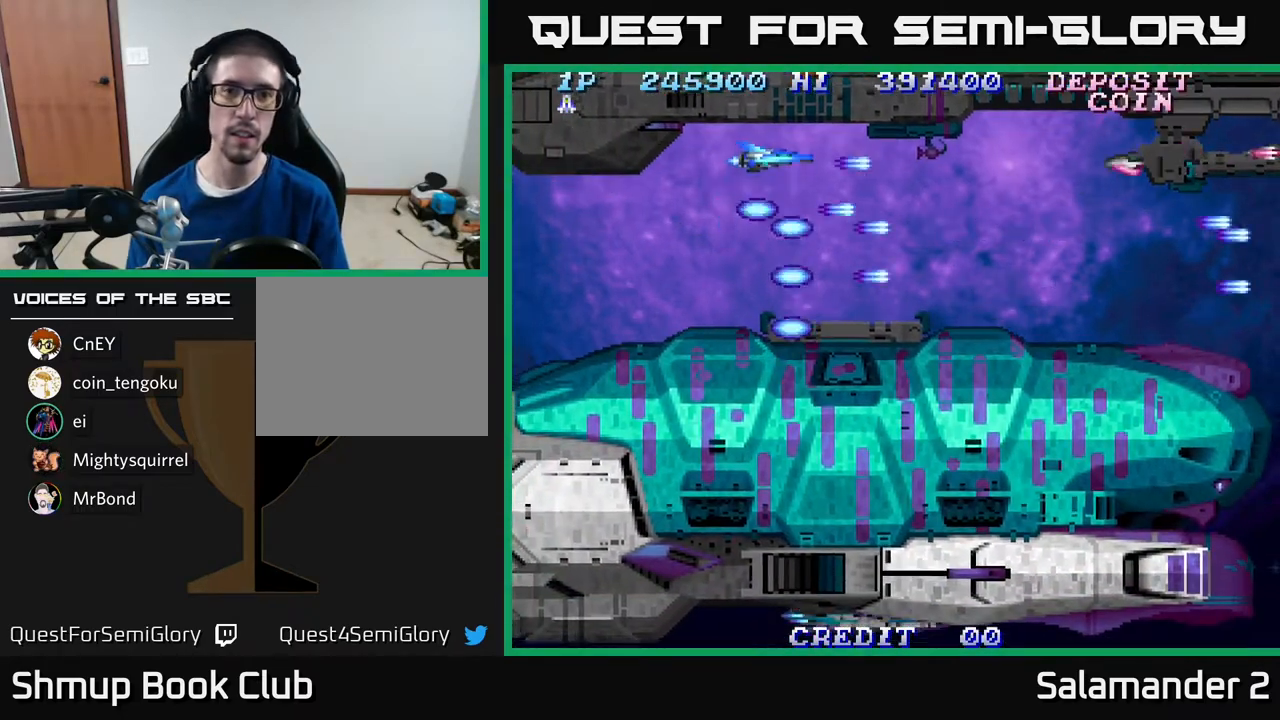
{"buttons": ["A"], "right_stick": "center", "events": [[17, "A", "up"], [100, "A", "down"], [133, "DPAD_UP", "down"], [150, "A", "up"], [167, "DPAD_UP", "up"], [250, "A", "down"], [300, "A", "up"], [383, "A", "down"], [400, "A", "up"], [483, "A", "down"]]}
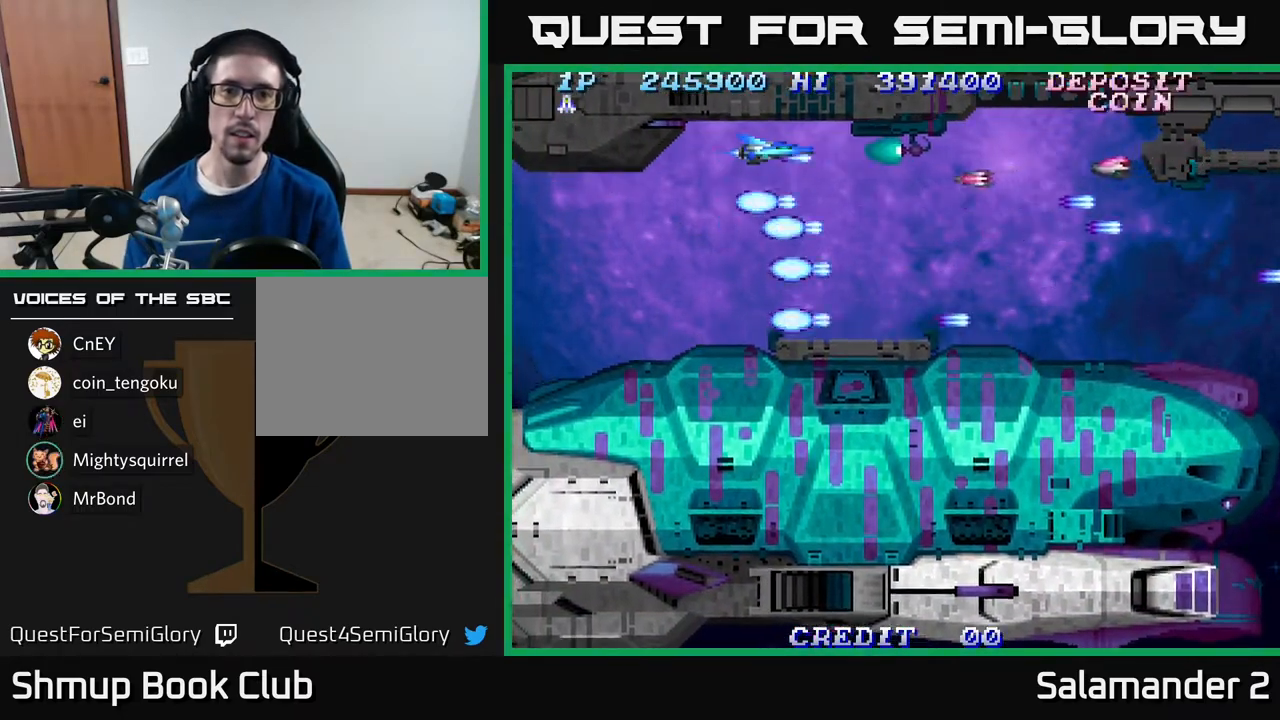
{"buttons": ["A", "DPAD_DOWN", "DPAD_LEFT"], "right_stick": "center", "events": [[50, "A", "up"], [150, "A", "down"], [183, "A", "up"], [267, "A", "down"], [283, "A", "up"], [367, "A", "down"], [400, "A", "up"], [450, "DPAD_LEFT", "down"], [483, "A", "down"], [500, "DPAD_DOWN", "down"]]}
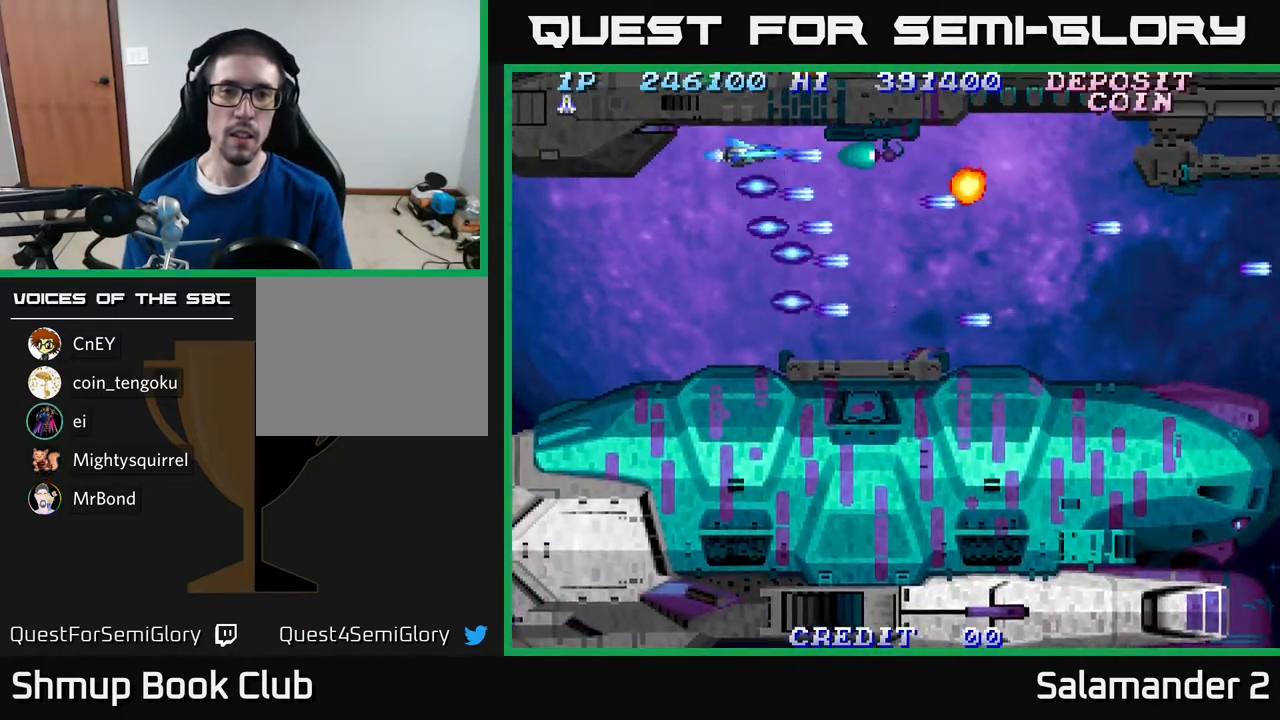
{"buttons": ["A", "DPAD_DOWN"], "right_stick": "center", "events": [[67, "A", "up"], [100, "DPAD_LEFT", "up"], [117, "A", "down"], [183, "A", "up"], [233, "A", "down"], [283, "A", "up"], [367, "A", "down"], [400, "A", "up"], [483, "A", "down"]]}
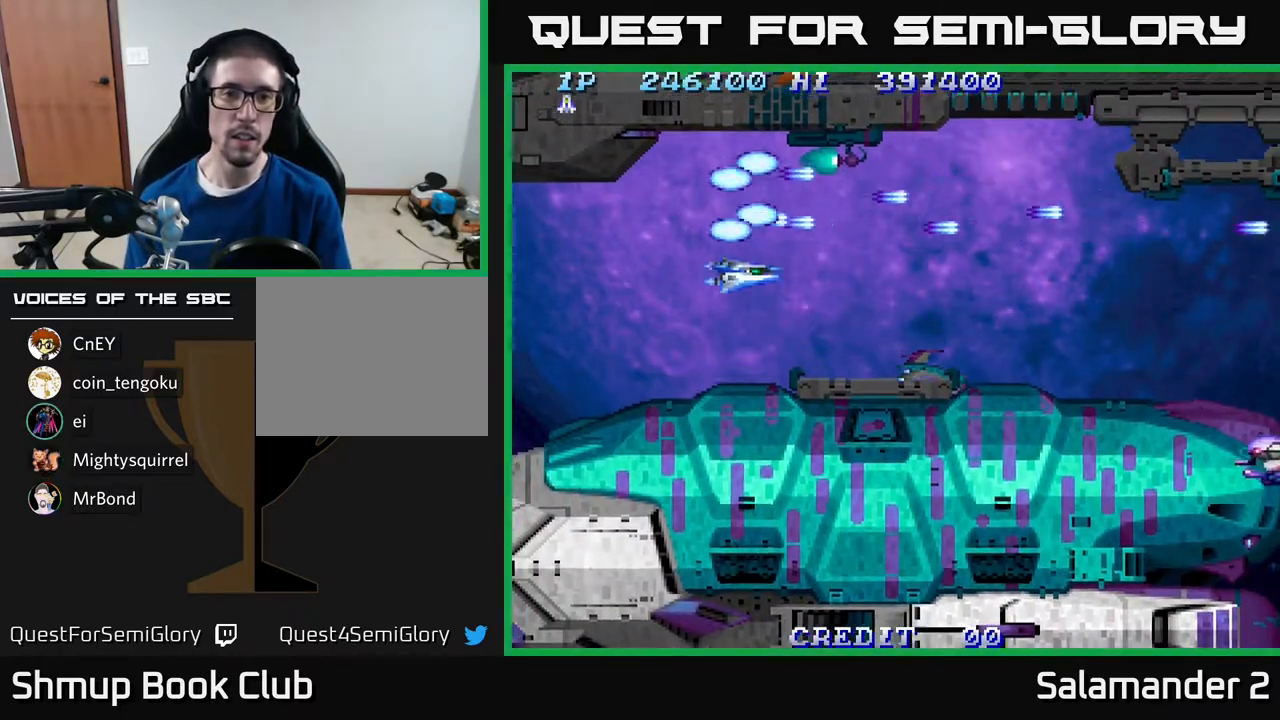
{"buttons": [], "right_stick": "center", "events": [[67, "A", "up"], [117, "A", "down"], [117, "DPAD_DOWN", "up"], [183, "A", "up"], [250, "A", "down"], [317, "A", "up"], [417, "A", "down"], [483, "A", "up"]]}
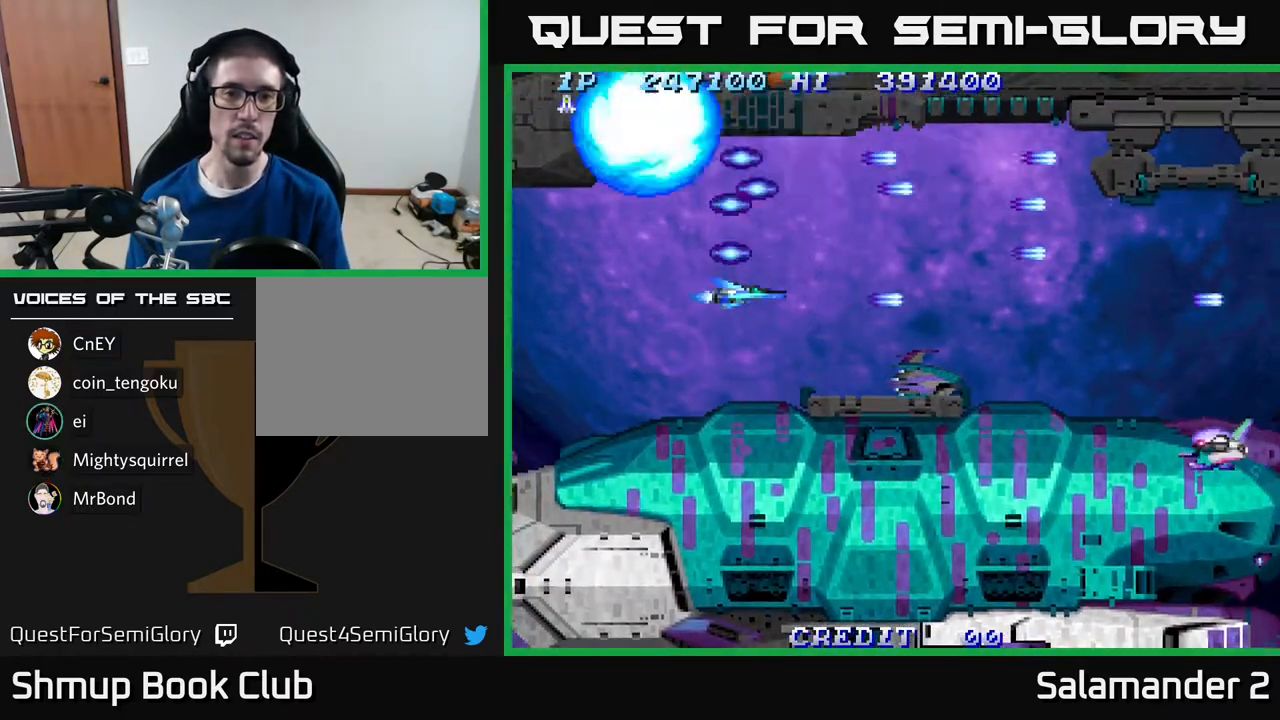
{"buttons": ["A"], "right_stick": "center", "events": [[50, "A", "down"], [67, "DPAD_DOWN", "down"], [133, "A", "up"], [183, "DPAD_DOWN", "up"], [200, "A", "down"], [300, "A", "up"], [367, "DPAD_DOWN", "down"], [467, "A", "down"], [483, "DPAD_DOWN", "up"]]}
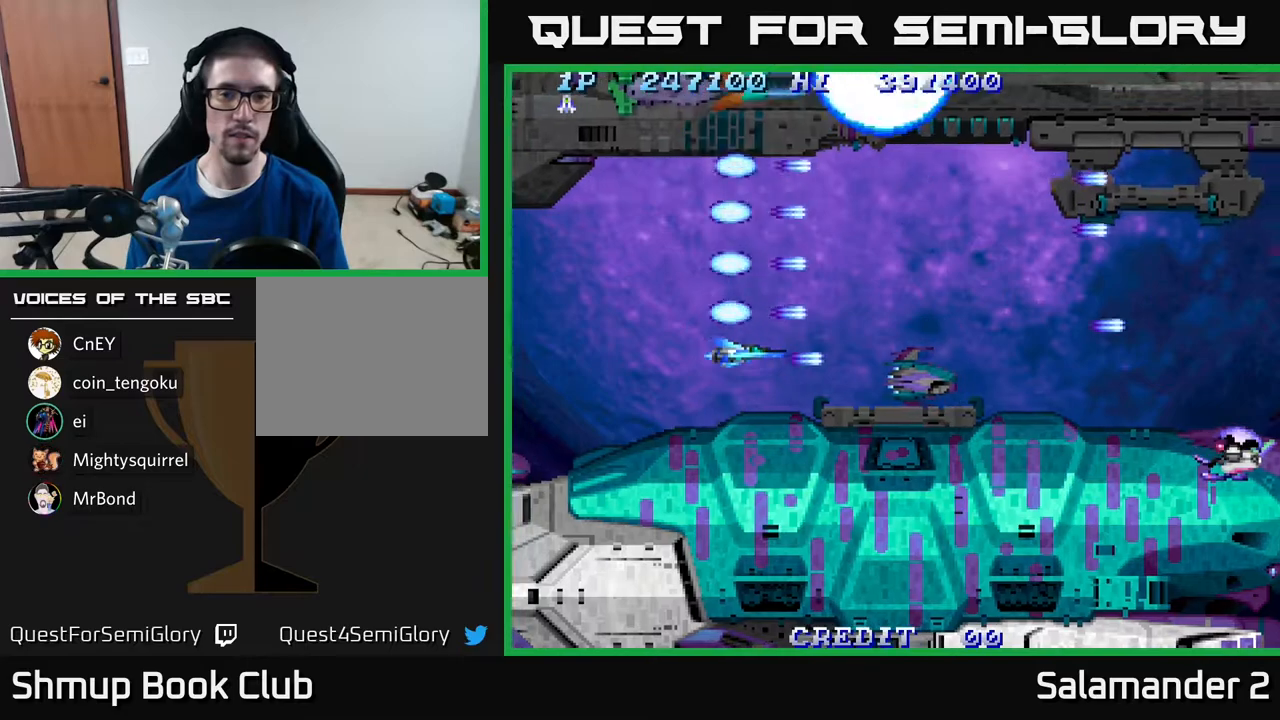
{"buttons": ["DPAD_RIGHT"], "right_stick": "center", "events": [[67, "A", "up"], [117, "DPAD_RIGHT", "down"], [183, "A", "down"], [233, "A", "up"], [333, "A", "down"], [400, "A", "up"]]}
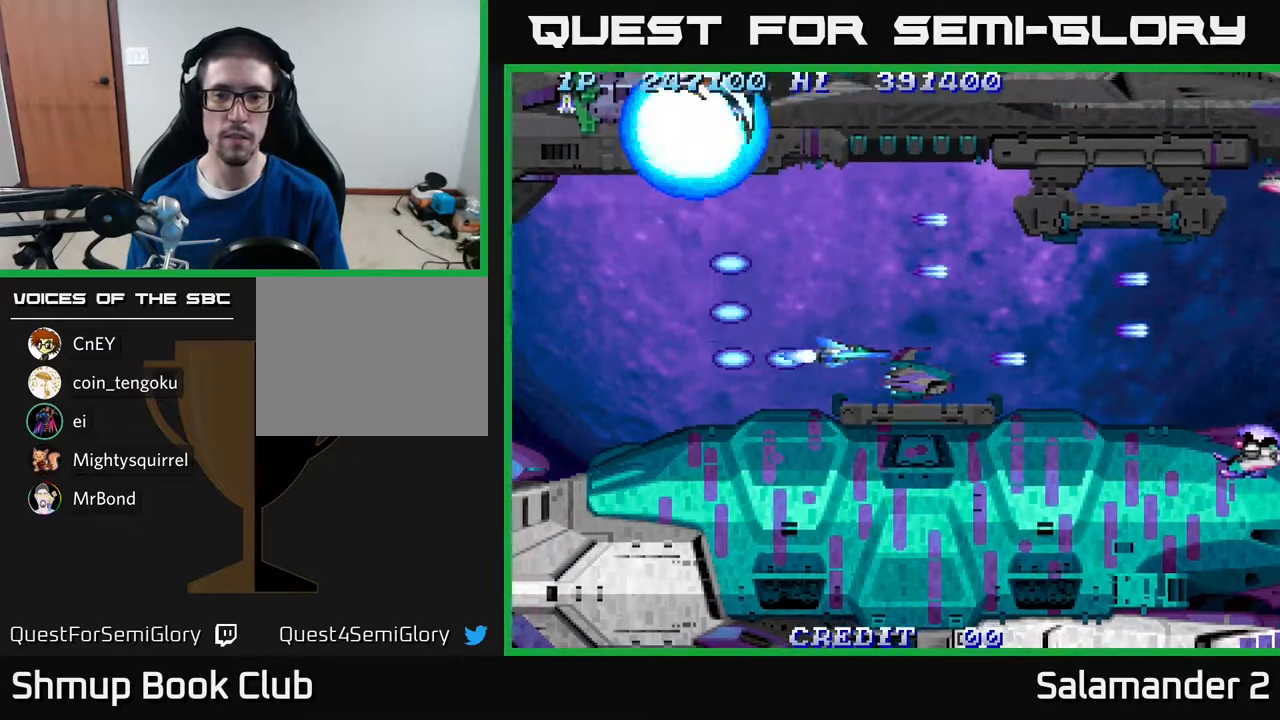
{"buttons": ["DPAD_UP", "DPAD_LEFT"], "right_stick": "center", "events": [[233, "A", "down"], [283, "A", "up"], [350, "DPAD_RIGHT", "up"], [367, "A", "down"], [383, "DPAD_UP", "down"], [400, "DPAD_LEFT", "down"], [450, "A", "up"]]}
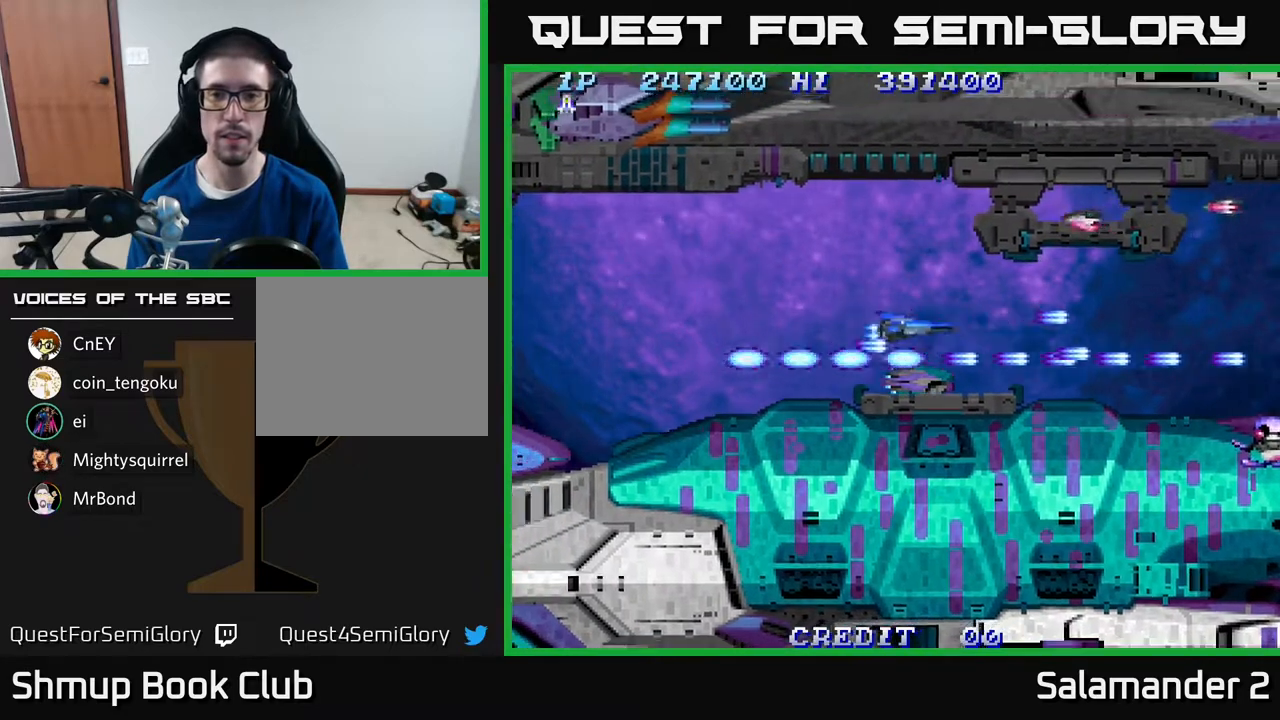
{"buttons": ["A", "DPAD_LEFT"], "right_stick": "center", "events": [[33, "A", "down"], [83, "A", "up"], [200, "A", "down"], [267, "A", "up"], [450, "A", "down"], [450, "DPAD_UP", "up"]]}
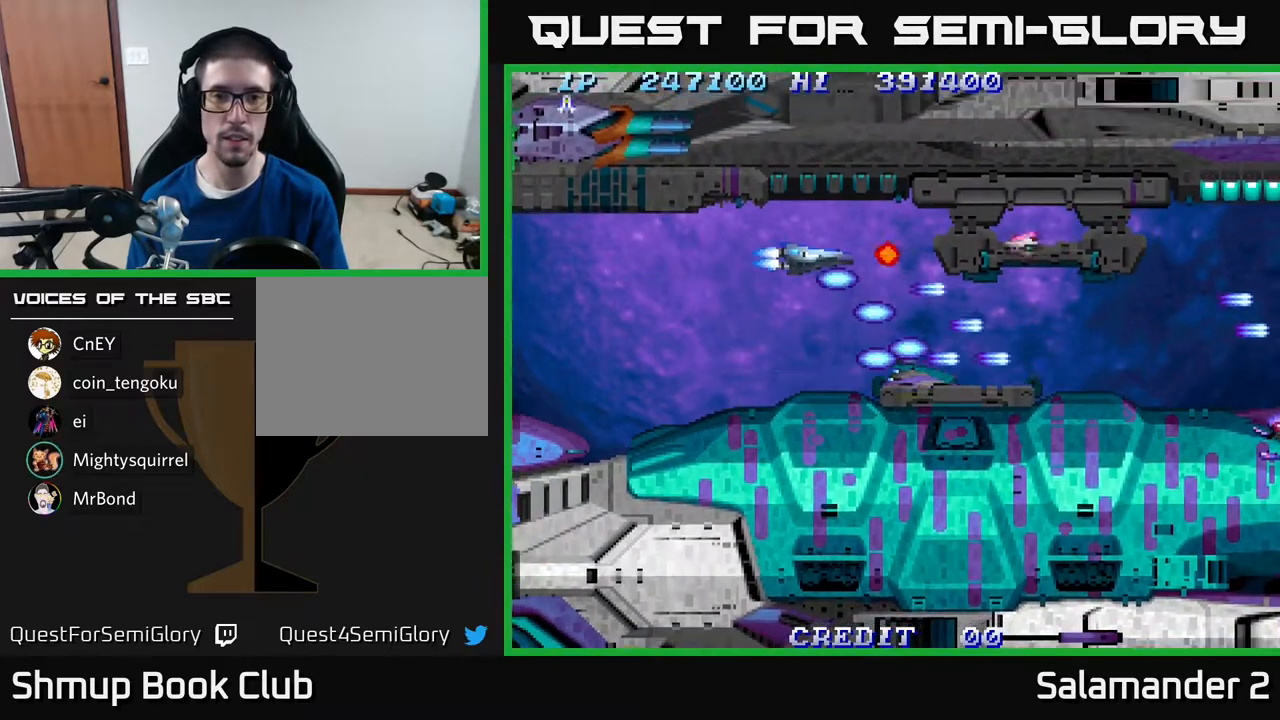
{"buttons": [], "right_stick": "center", "events": [[17, "A", "up"], [100, "A", "down"], [167, "A", "up"], [267, "A", "down"], [317, "A", "up"], [367, "DPAD_LEFT", "up"], [400, "A", "down"], [450, "A", "up"]]}
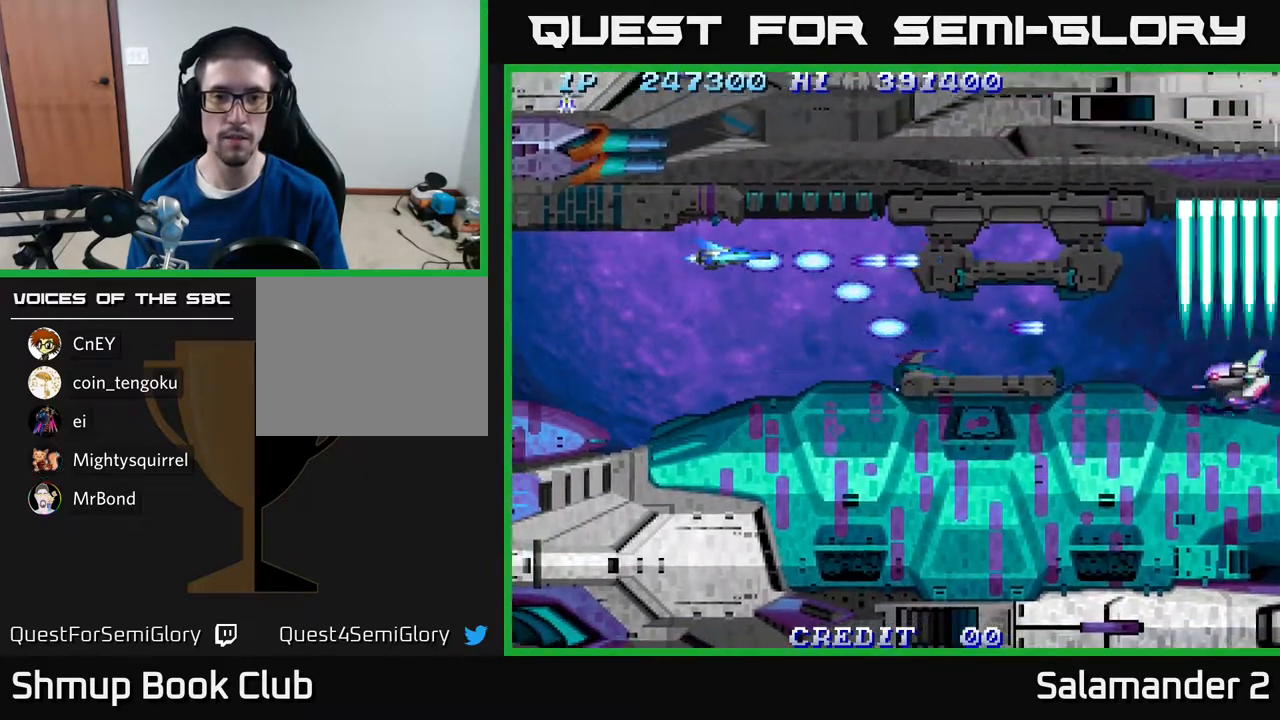
{"buttons": ["DPAD_LEFT"], "right_stick": "center", "events": [[50, "A", "down"], [100, "DPAD_DOWN", "down"], [117, "A", "up"], [217, "A", "down"], [283, "A", "up"], [333, "DPAD_DOWN", "up"], [350, "DPAD_LEFT", "down"], [367, "A", "down"], [433, "A", "up"]]}
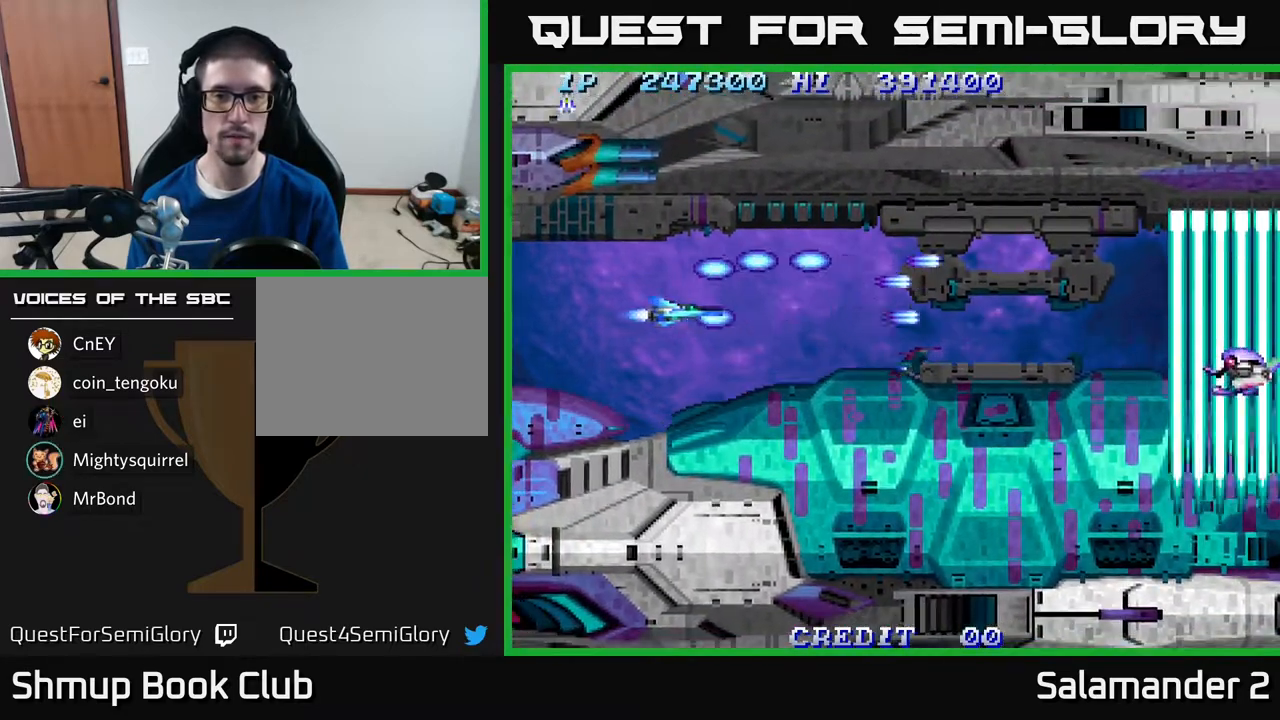
{"buttons": ["DPAD_RIGHT"], "right_stick": "center", "events": [[50, "A", "down"], [117, "A", "up"], [117, "DPAD_LEFT", "up"], [167, "DPAD_RIGHT", "down"], [200, "A", "down"], [250, "A", "up"], [350, "A", "down"], [400, "A", "up"]]}
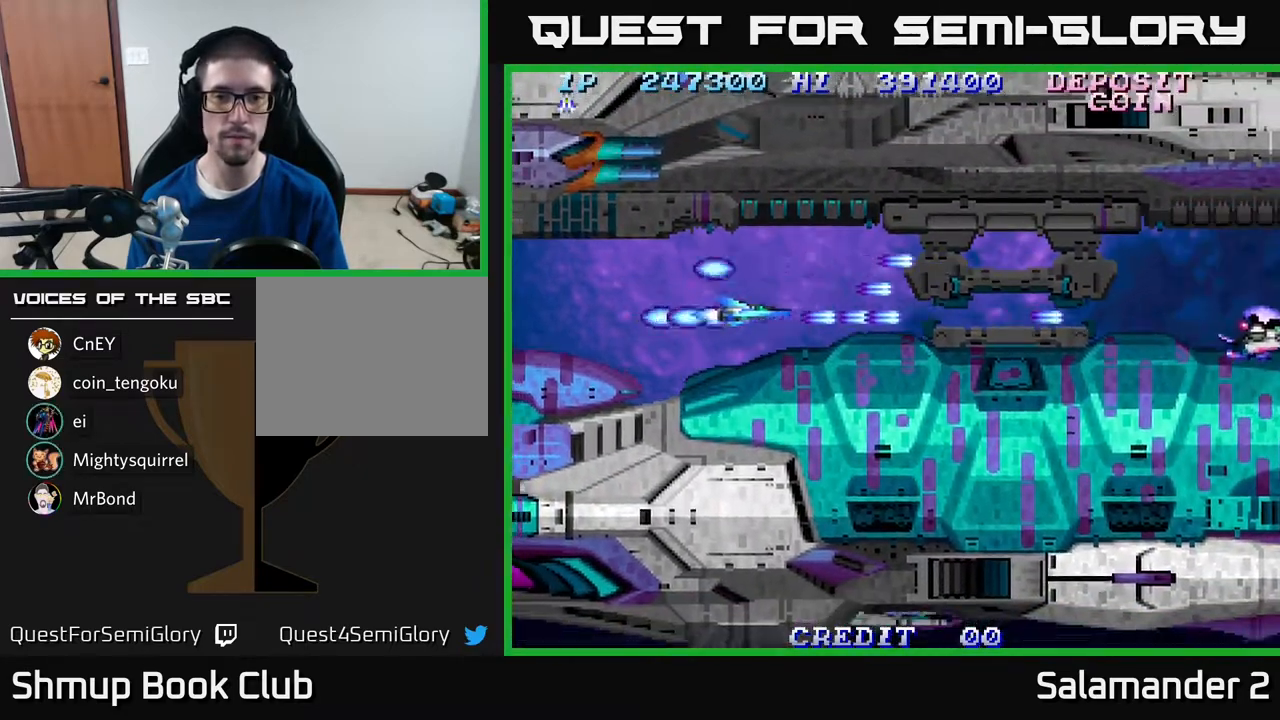
{"buttons": [], "right_stick": "center", "events": [[17, "A", "down"], [17, "DPAD_RIGHT", "up"], [33, "DPAD_UP", "down"], [50, "DPAD_LEFT", "down"], [83, "A", "up"], [117, "DPAD_UP", "up"], [150, "A", "down"], [150, "DPAD_LEFT", "up"], [233, "A", "up"]]}
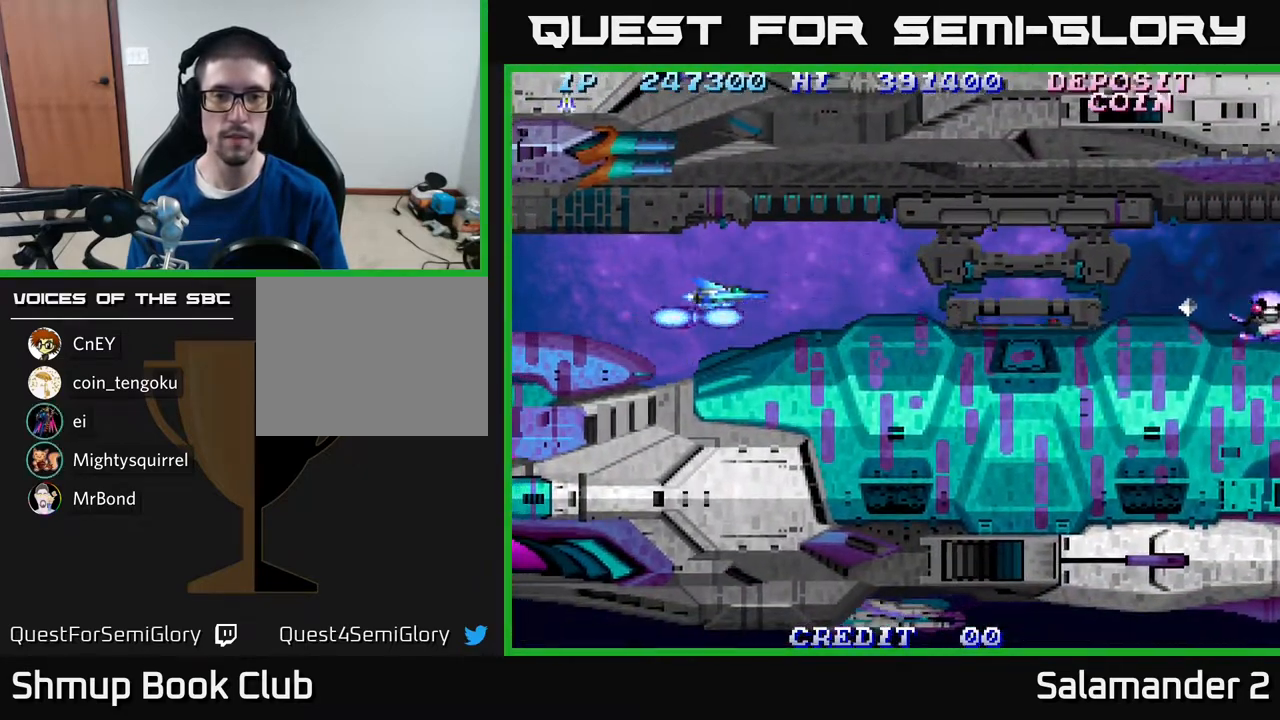
{"buttons": [], "right_stick": "center", "events": [[200, "A", "down"], [267, "A", "up"], [400, "A", "down"], [417, "A", "up"]]}